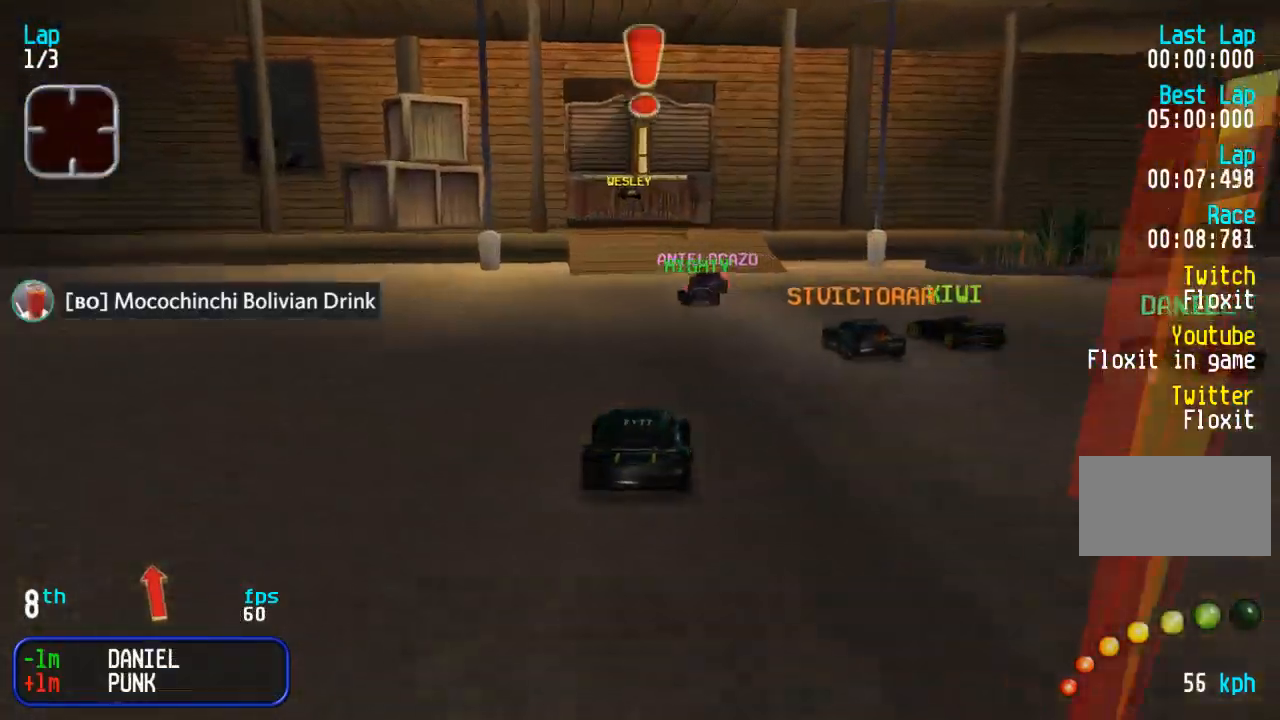
Gameplay with a controller (arcade stick); each line is a JSON object with the inputs held at the frame after it. "events" lists button and stick changes between this image and that frame as [ms after this image, input, new state], when the widget could be followed in between. Not read: L3 R3.
{"buttons": ["DPAD_LEFT"], "events": [[100, "DPAD_UP", "up"], [183, "DPAD_DOWN", "down"], [267, "DPAD_DOWN", "up"], [467, "DPAD_LEFT", "down"]]}
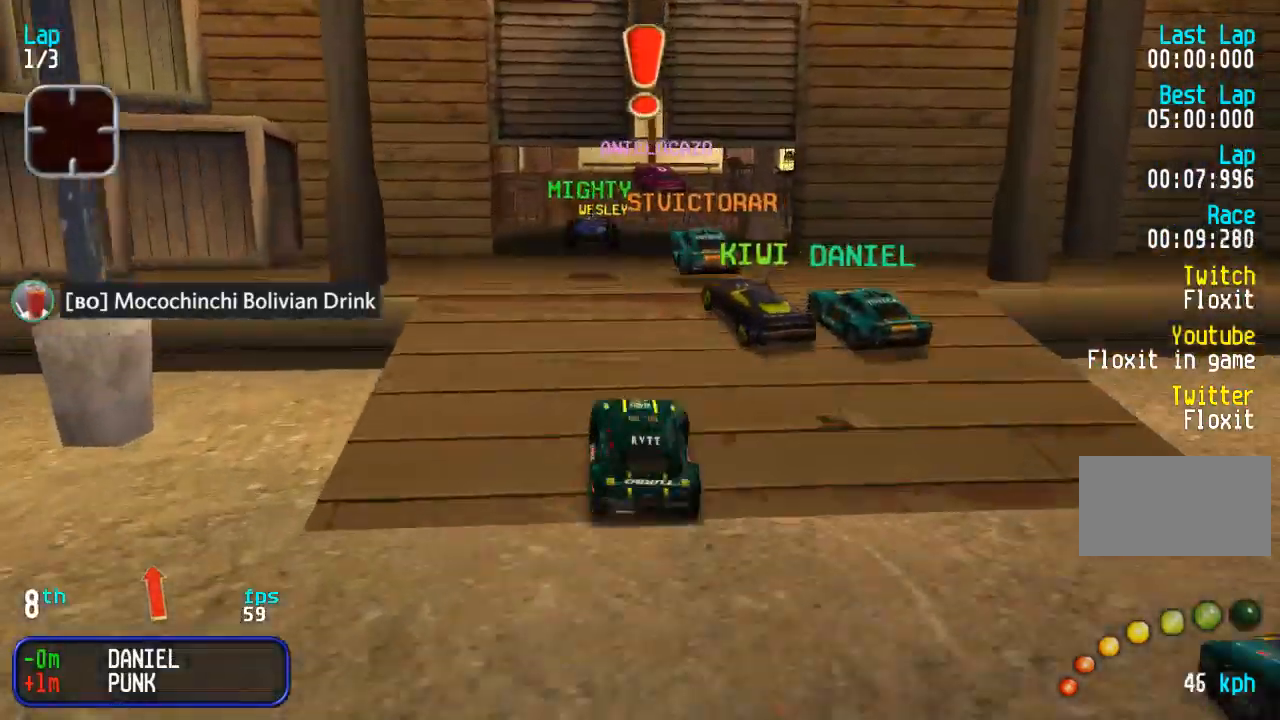
{"buttons": ["DPAD_LEFT"], "events": [[333, "DPAD_LEFT", "up"], [400, "DPAD_LEFT", "down"]]}
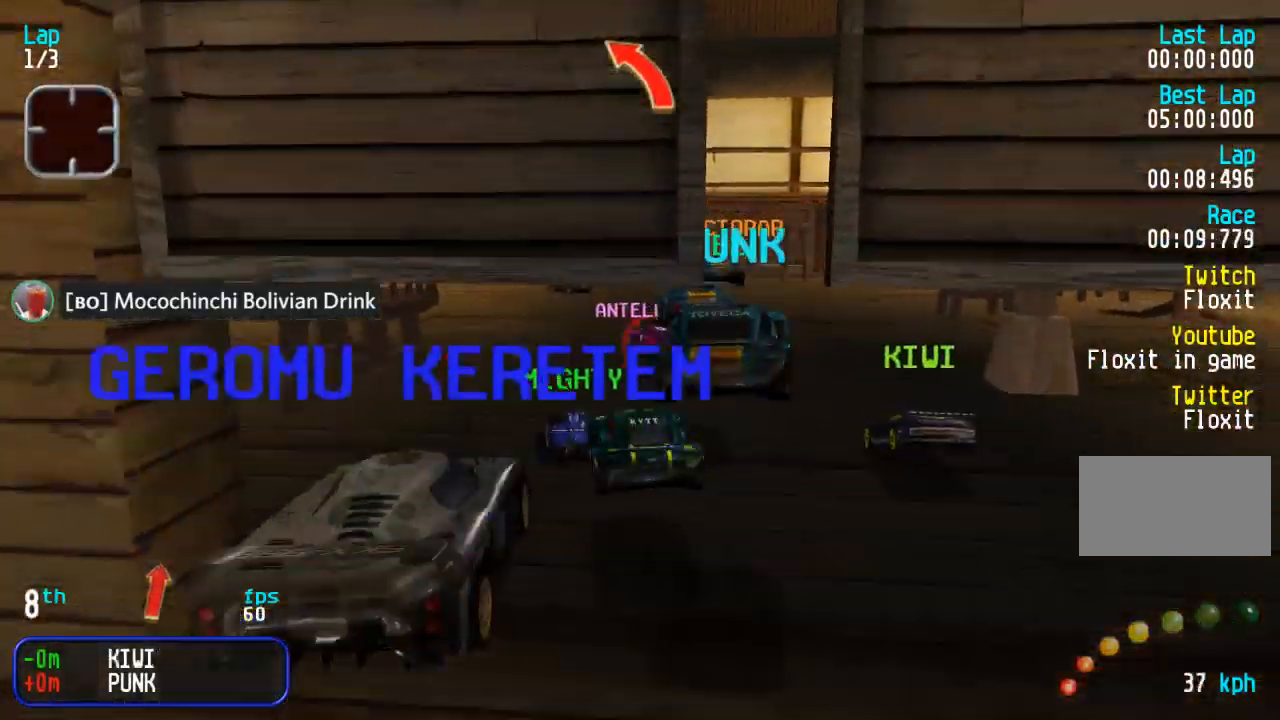
{"buttons": ["DPAD_UP"], "events": [[150, "DPAD_UP", "down"], [450, "DPAD_LEFT", "up"]]}
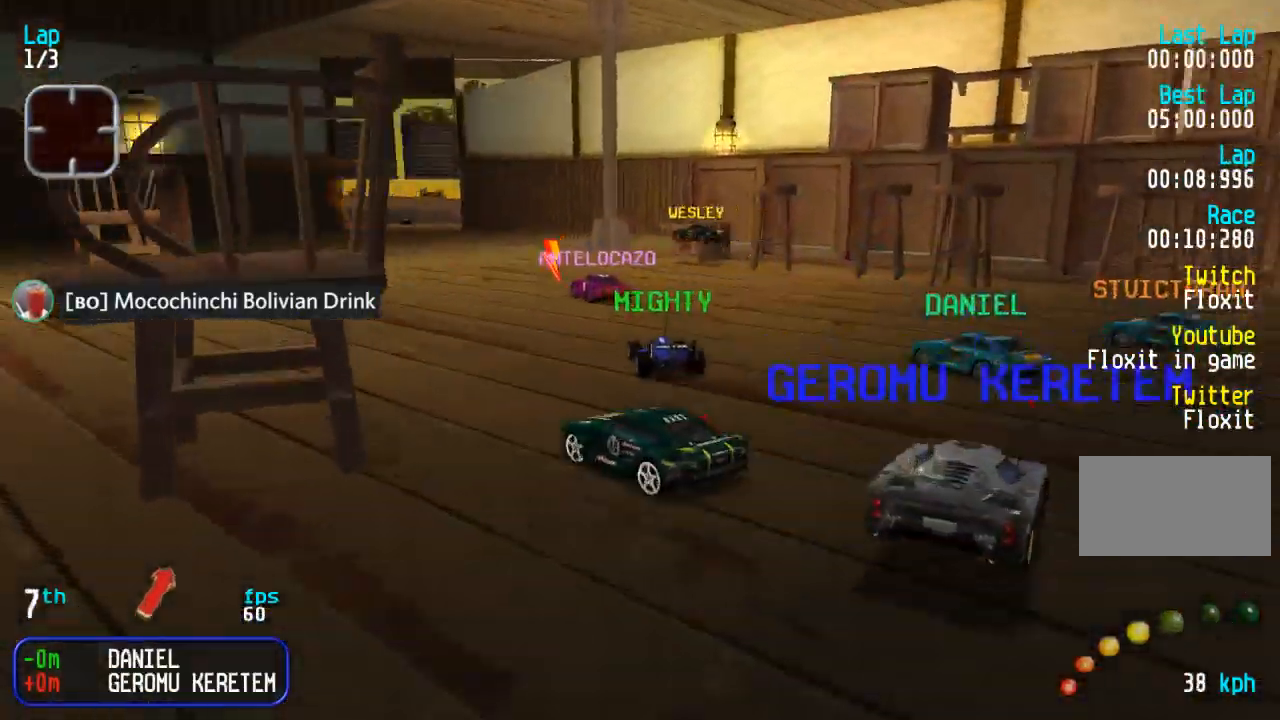
{"buttons": ["DPAD_RIGHT"], "events": [[150, "DPAD_RIGHT", "down"], [317, "DPAD_UP", "up"]]}
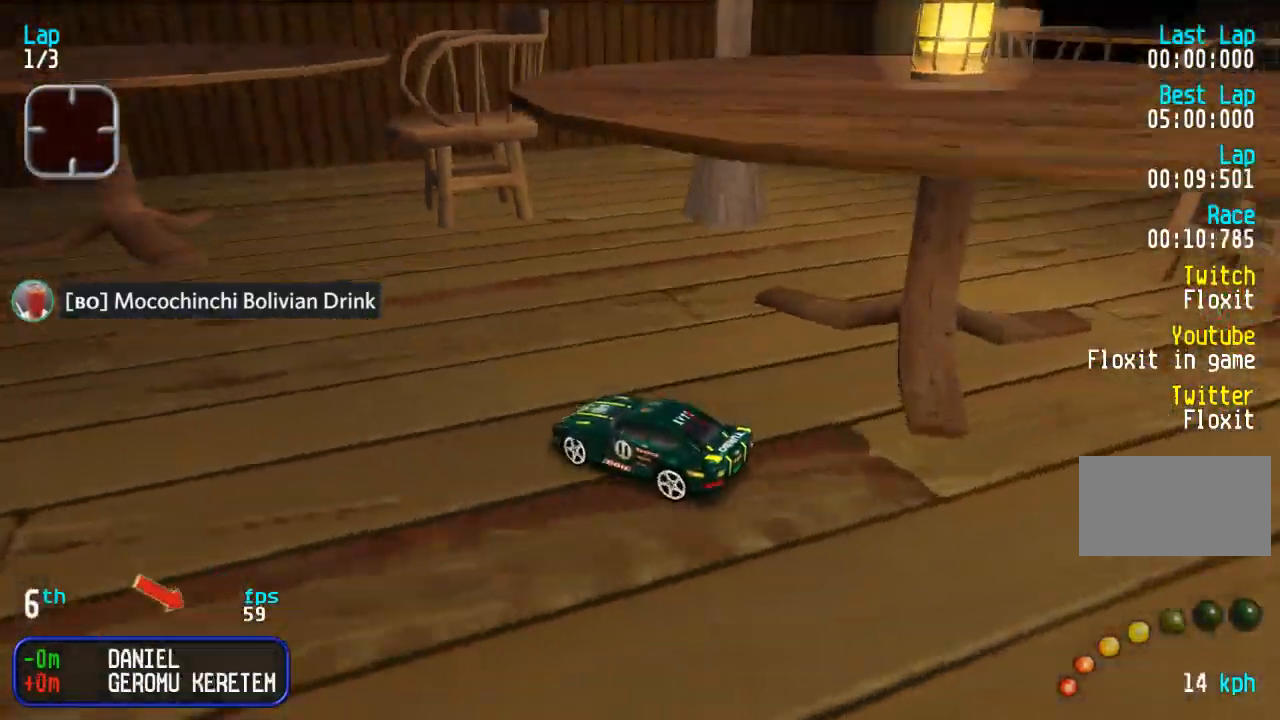
{"buttons": ["DPAD_UP", "DPAD_RIGHT"], "events": [[117, "DPAD_UP", "down"]]}
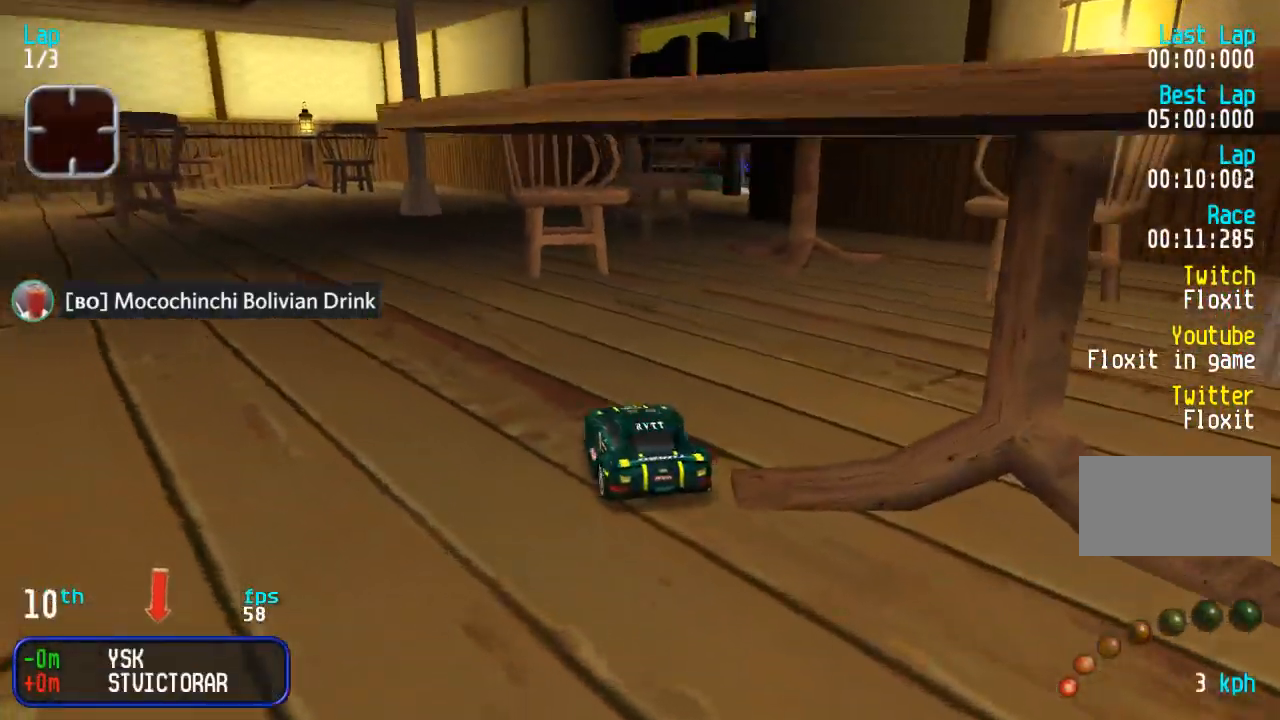
{"buttons": ["DPAD_RIGHT"], "events": [[333, "DPAD_UP", "up"]]}
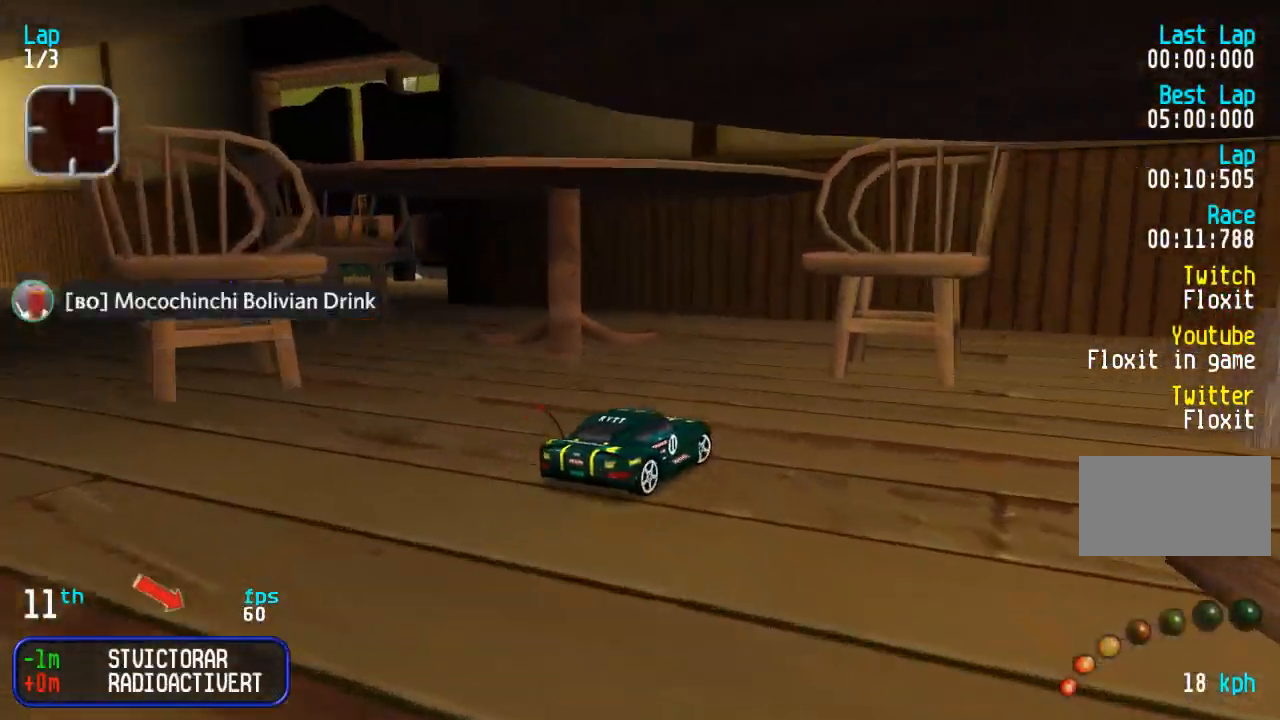
{"buttons": ["DPAD_RIGHT"], "events": []}
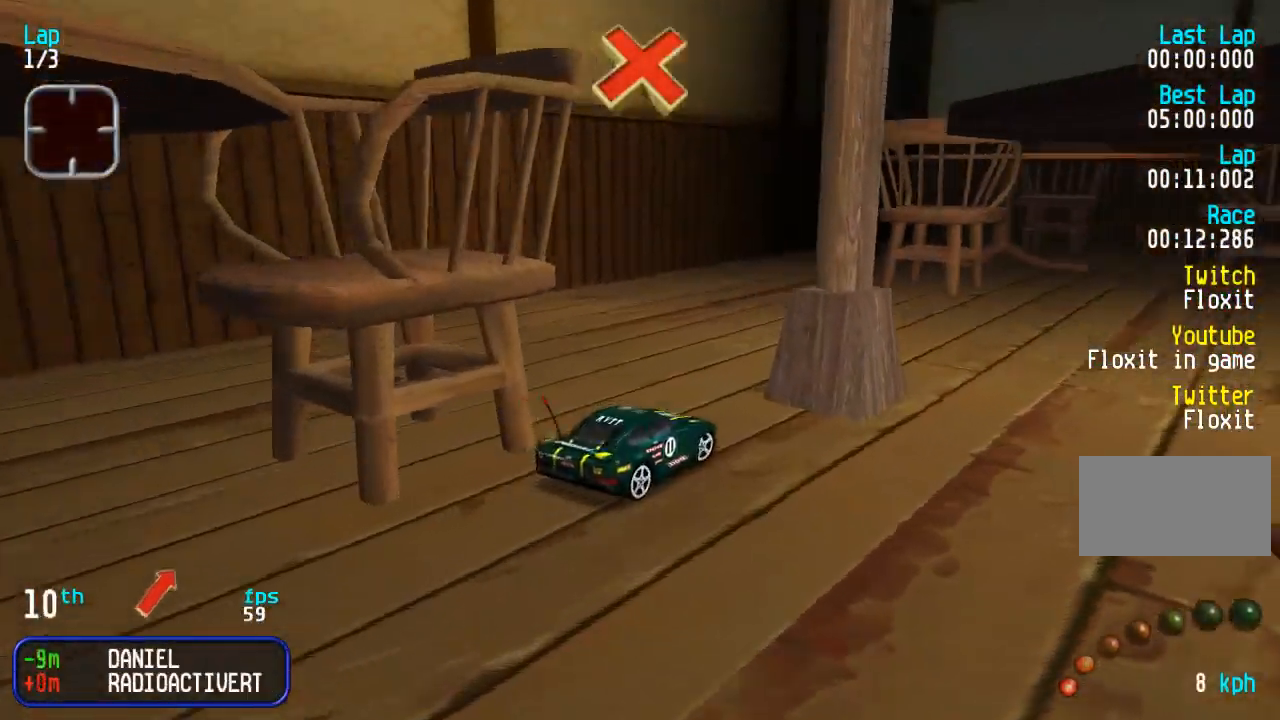
{"buttons": ["DPAD_UP", "DPAD_LEFT"], "events": [[433, "DPAD_RIGHT", "up"], [450, "DPAD_LEFT", "down"], [483, "DPAD_UP", "down"]]}
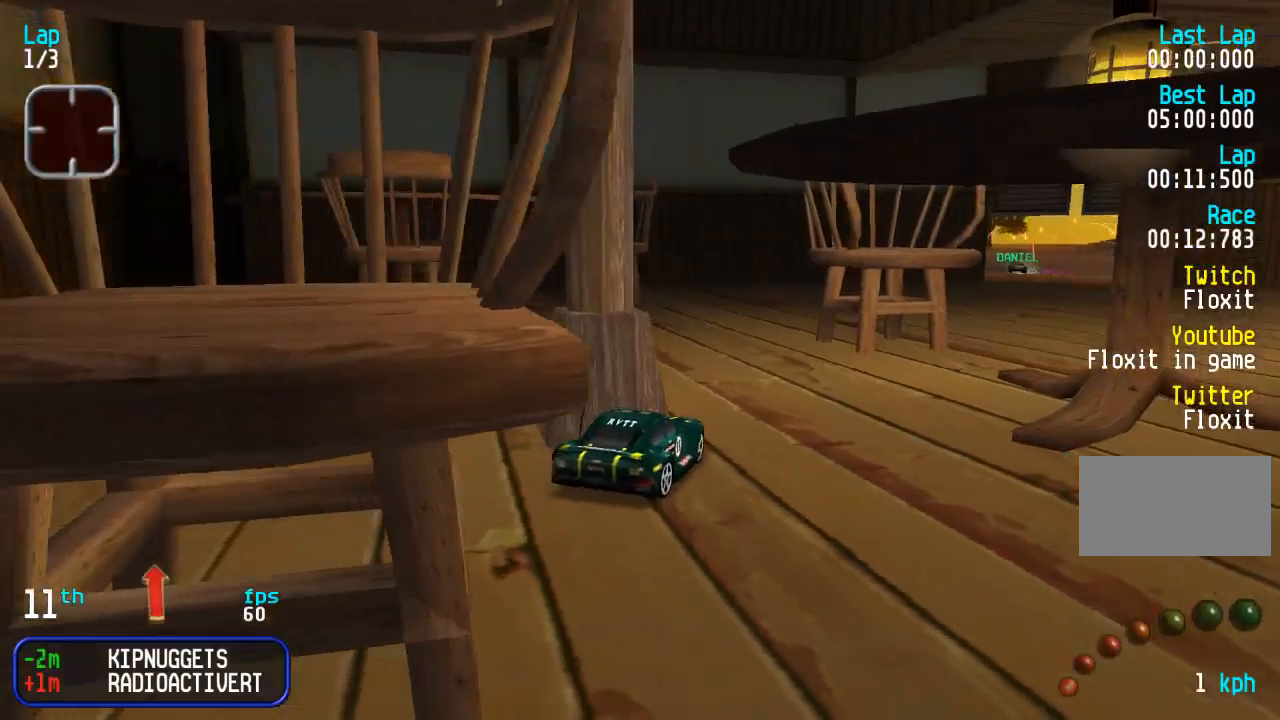
{"buttons": ["DPAD_UP"], "events": [[150, "DPAD_LEFT", "up"], [283, "DPAD_RIGHT", "down"], [483, "DPAD_RIGHT", "up"]]}
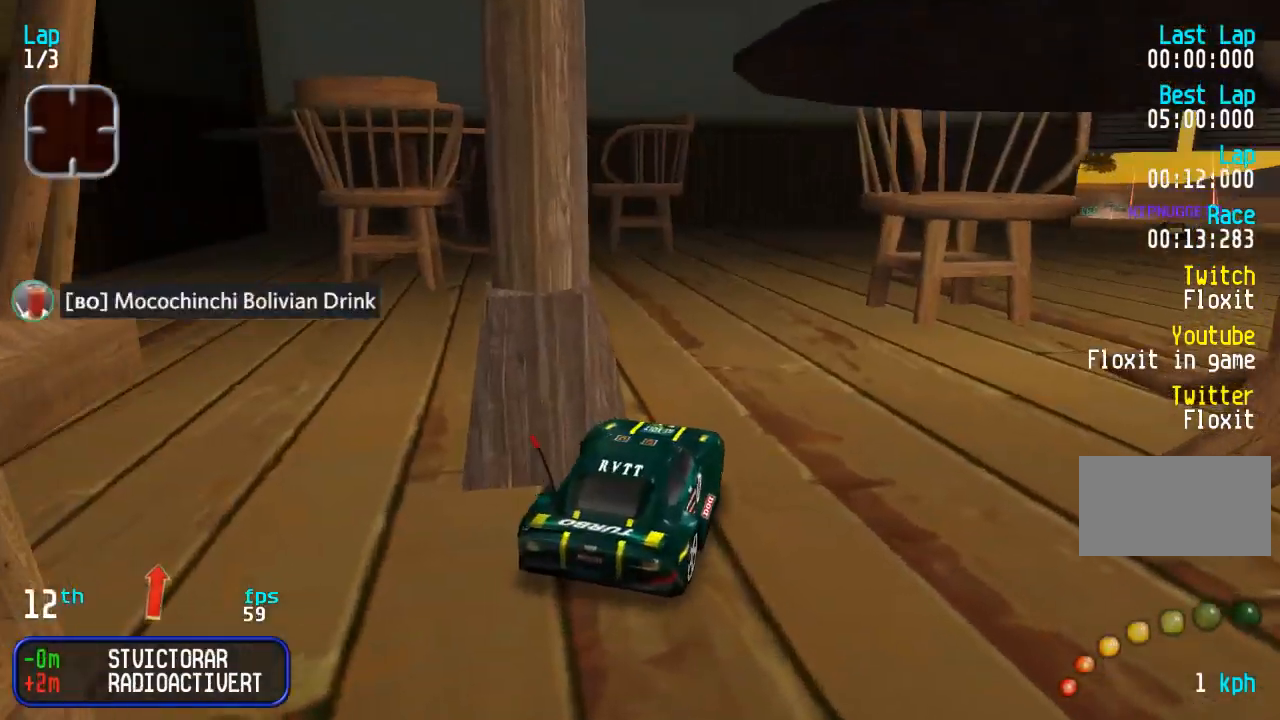
{"buttons": ["DPAD_UP", "DPAD_RIGHT"], "events": [[50, "DPAD_RIGHT", "down"], [200, "DPAD_UP", "up"], [467, "DPAD_UP", "down"]]}
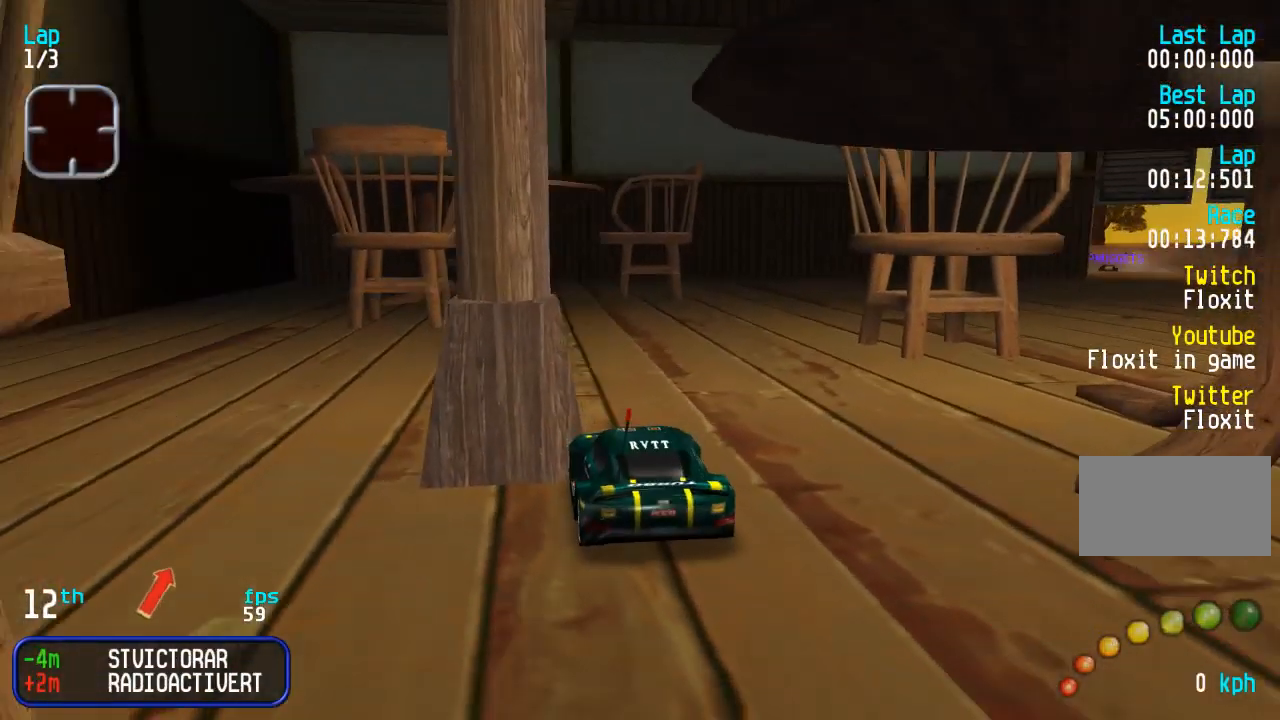
{"buttons": ["DPAD_UP"], "events": [[50, "DPAD_UP", "up"], [167, "DPAD_RIGHT", "up"], [233, "CIRCLE", "down"], [433, "CIRCLE", "up"], [467, "DPAD_UP", "down"]]}
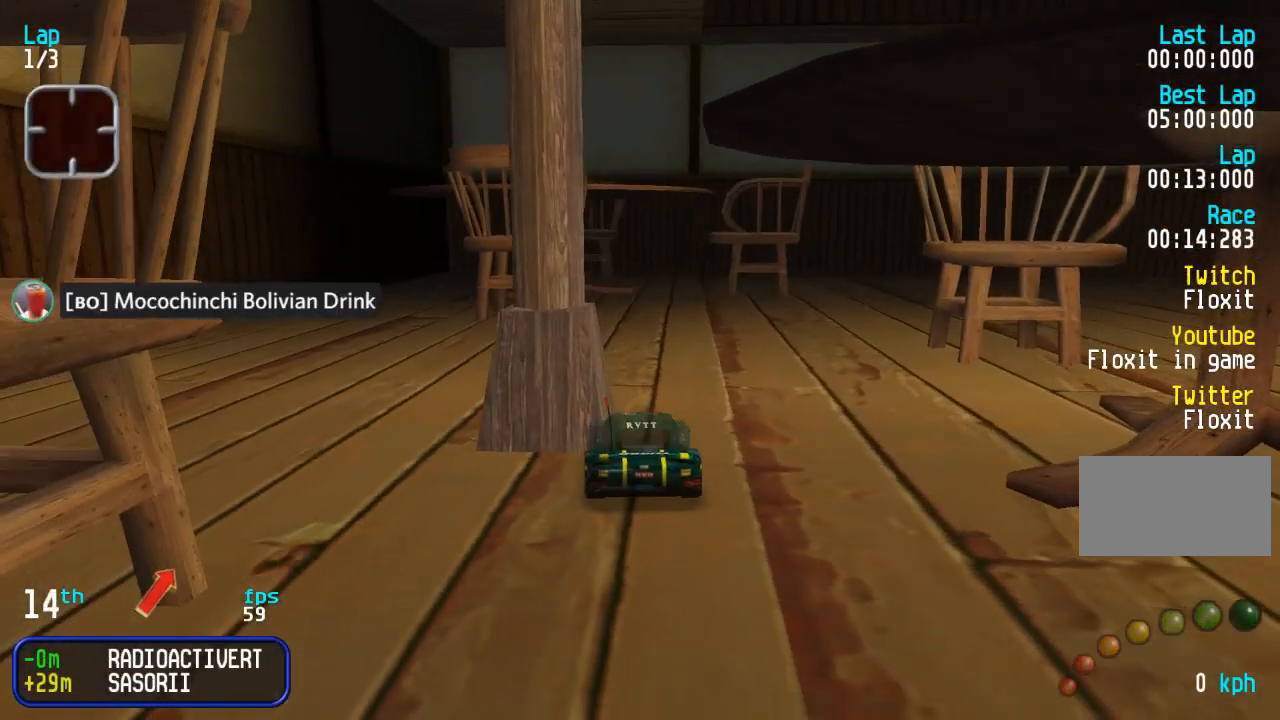
{"buttons": ["DPAD_UP"], "events": []}
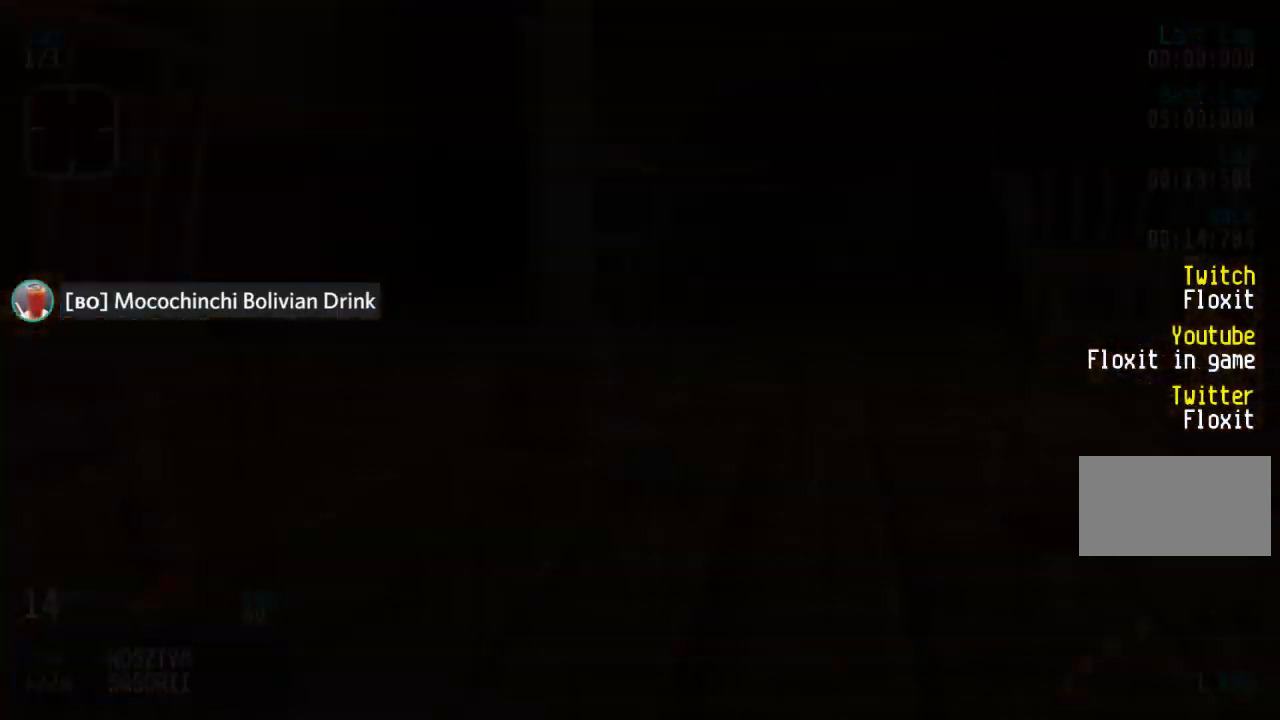
{"buttons": ["DPAD_UP"], "events": []}
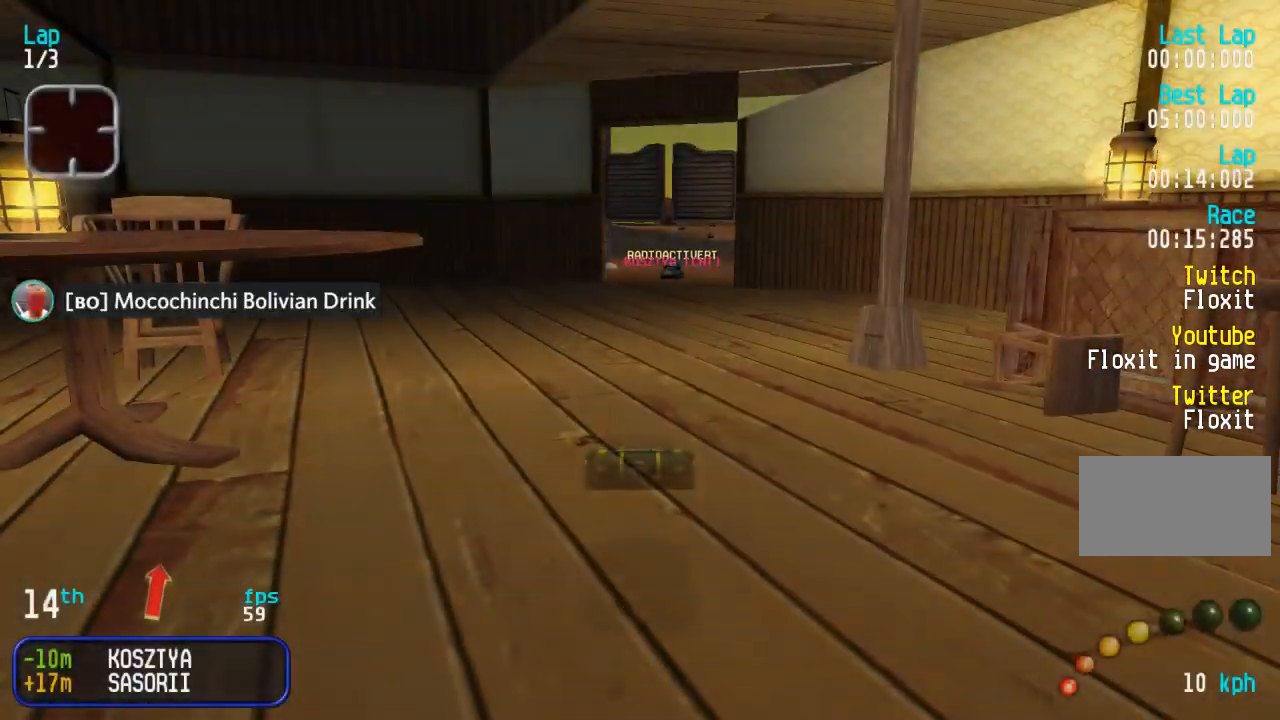
{"buttons": ["DPAD_UP"], "events": []}
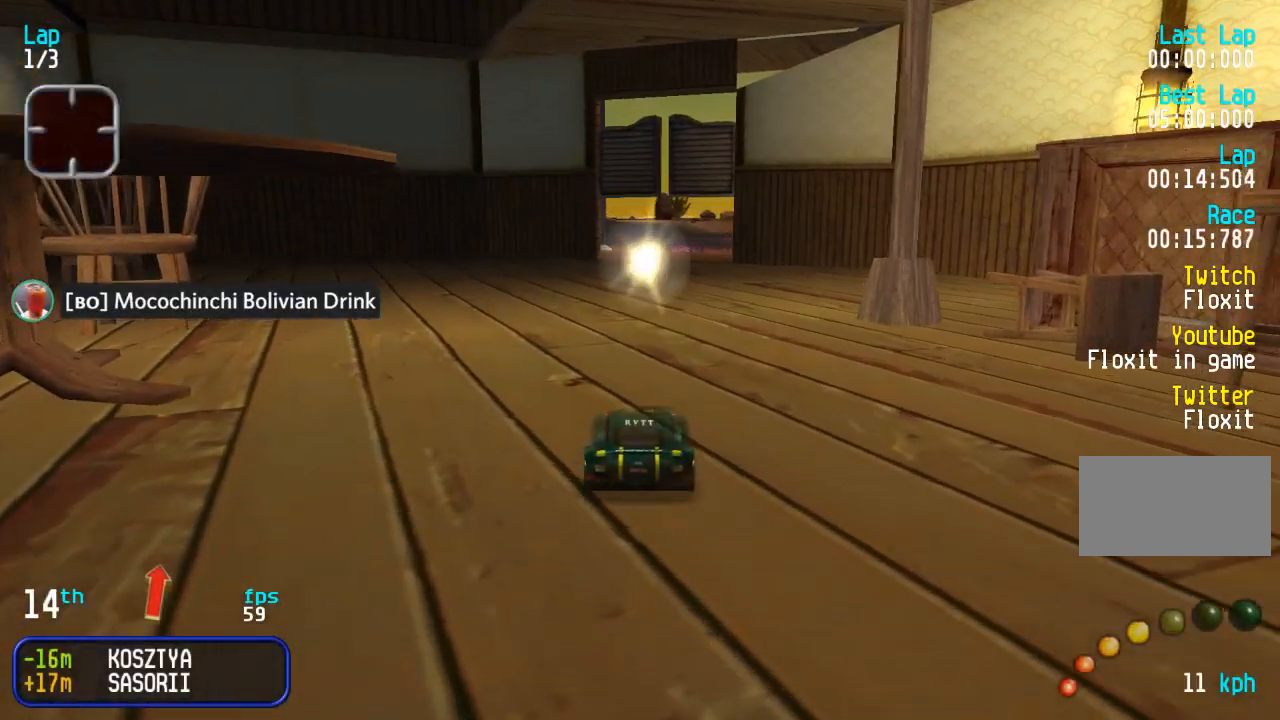
{"buttons": ["DPAD_UP"], "events": [[417, "DPAD_RIGHT", "down"], [467, "DPAD_RIGHT", "up"]]}
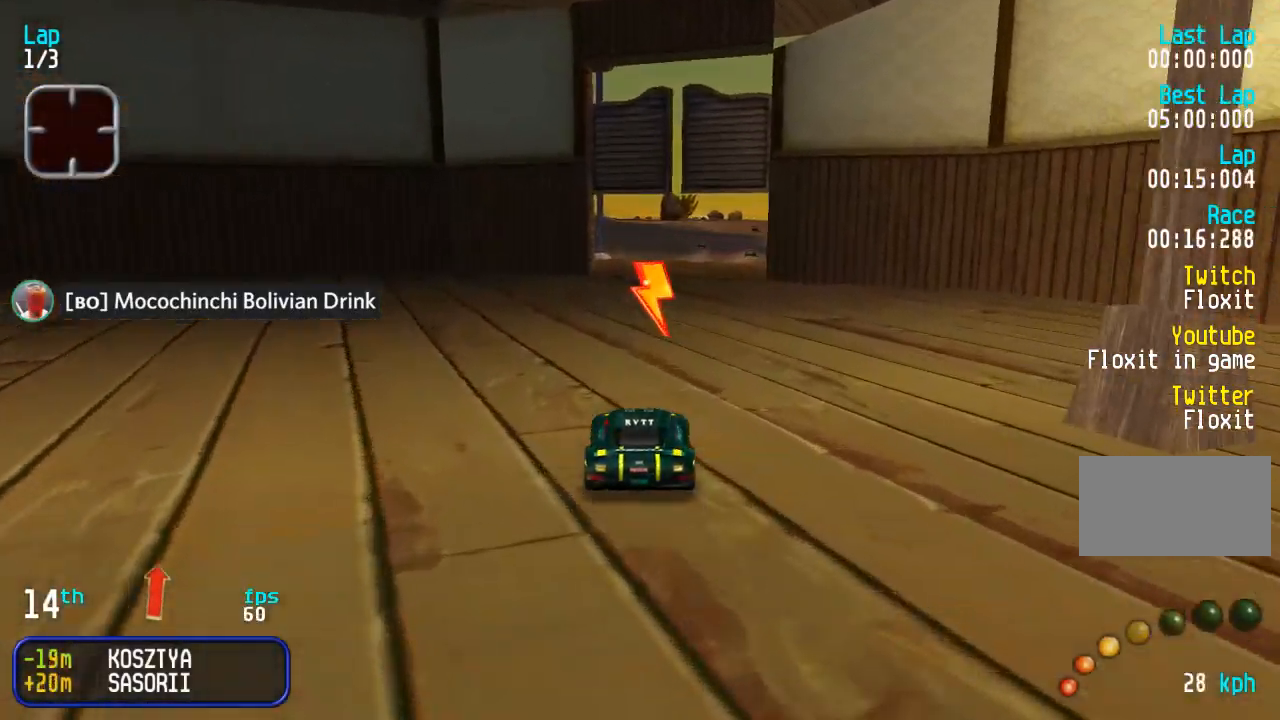
{"buttons": ["DPAD_UP"], "events": [[67, "DPAD_RIGHT", "down"], [150, "DPAD_RIGHT", "up"], [217, "DPAD_RIGHT", "down"], [300, "DPAD_RIGHT", "up"]]}
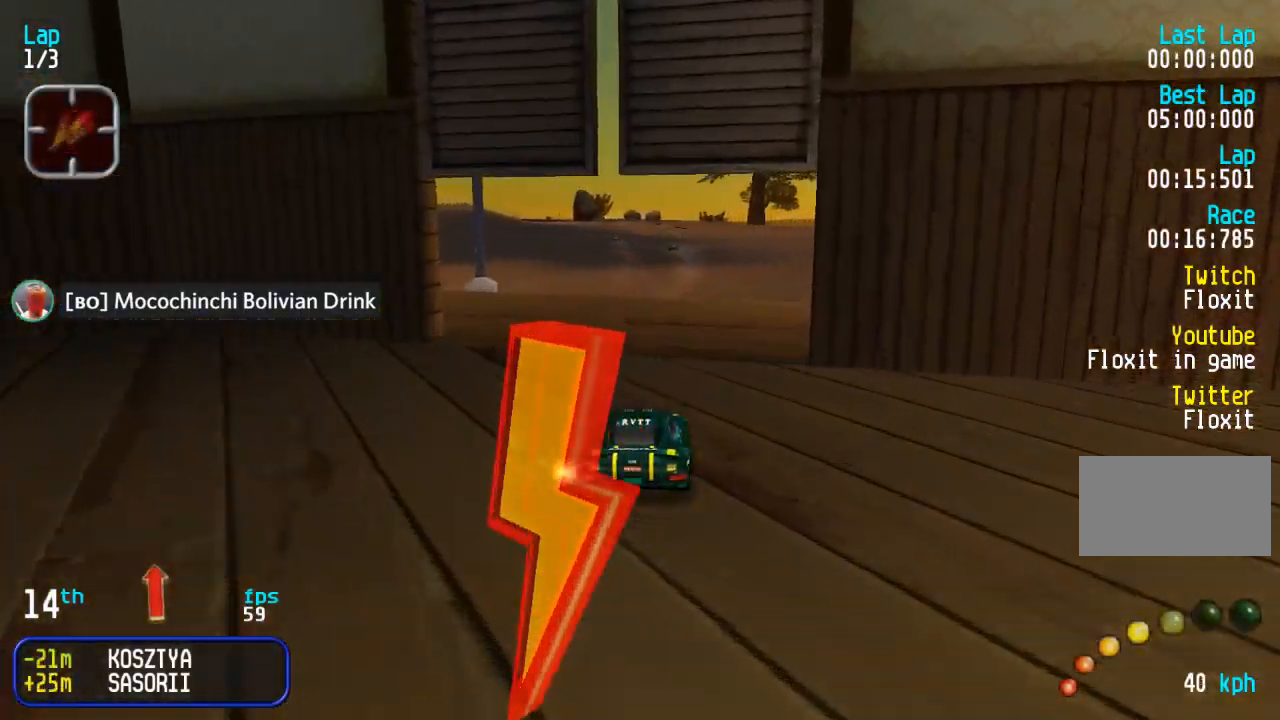
{"buttons": ["DPAD_UP"], "events": []}
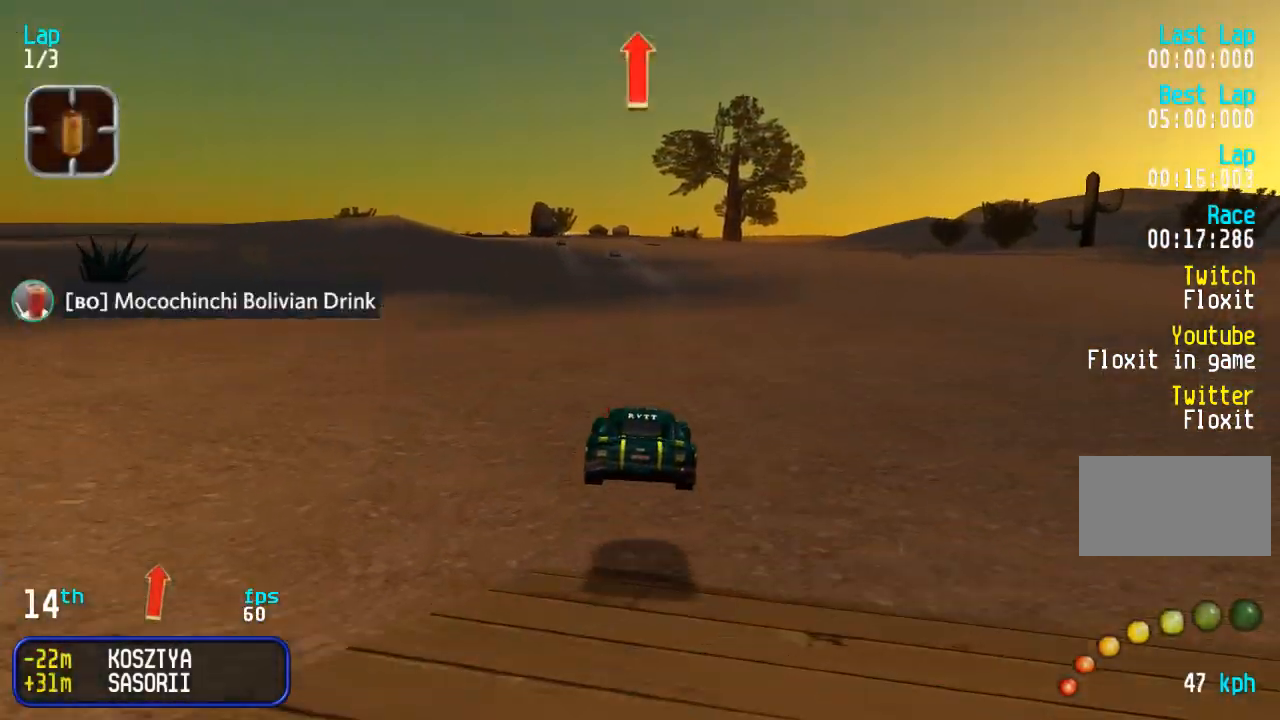
{"buttons": ["DPAD_UP"], "events": [[333, "DPAD_LEFT", "down"], [417, "DPAD_LEFT", "up"]]}
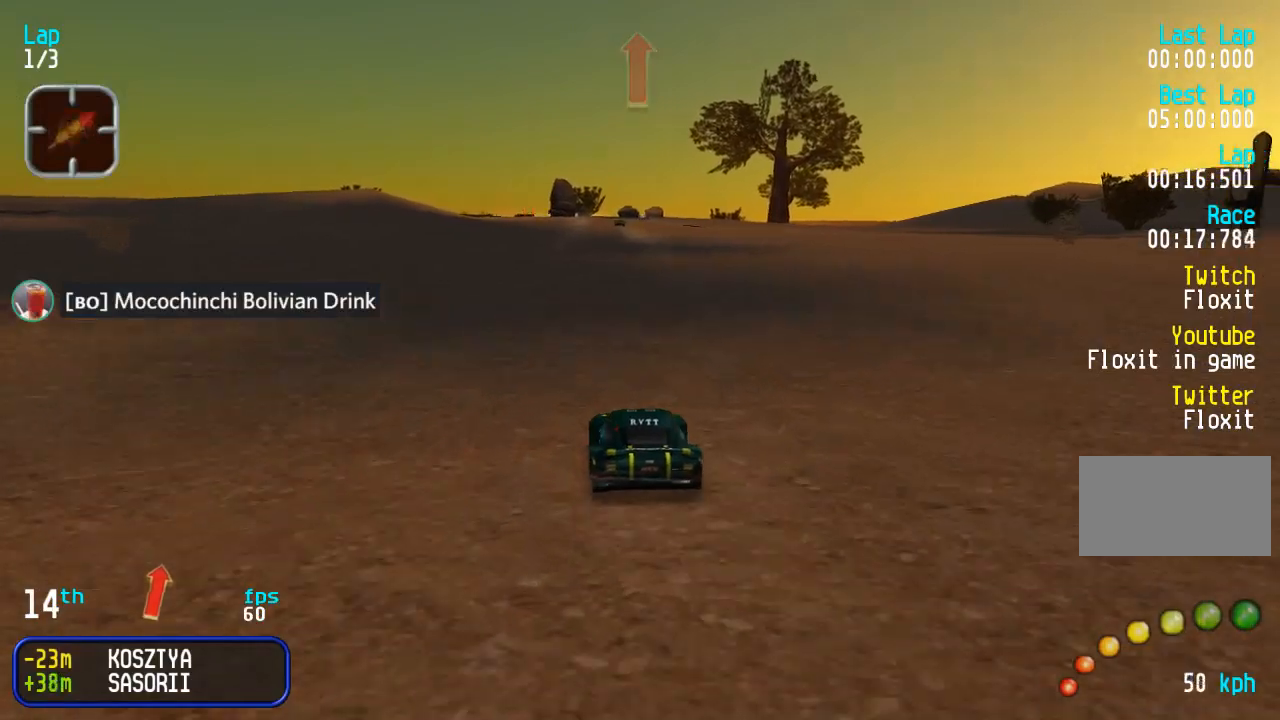
{"buttons": ["DPAD_UP"], "events": []}
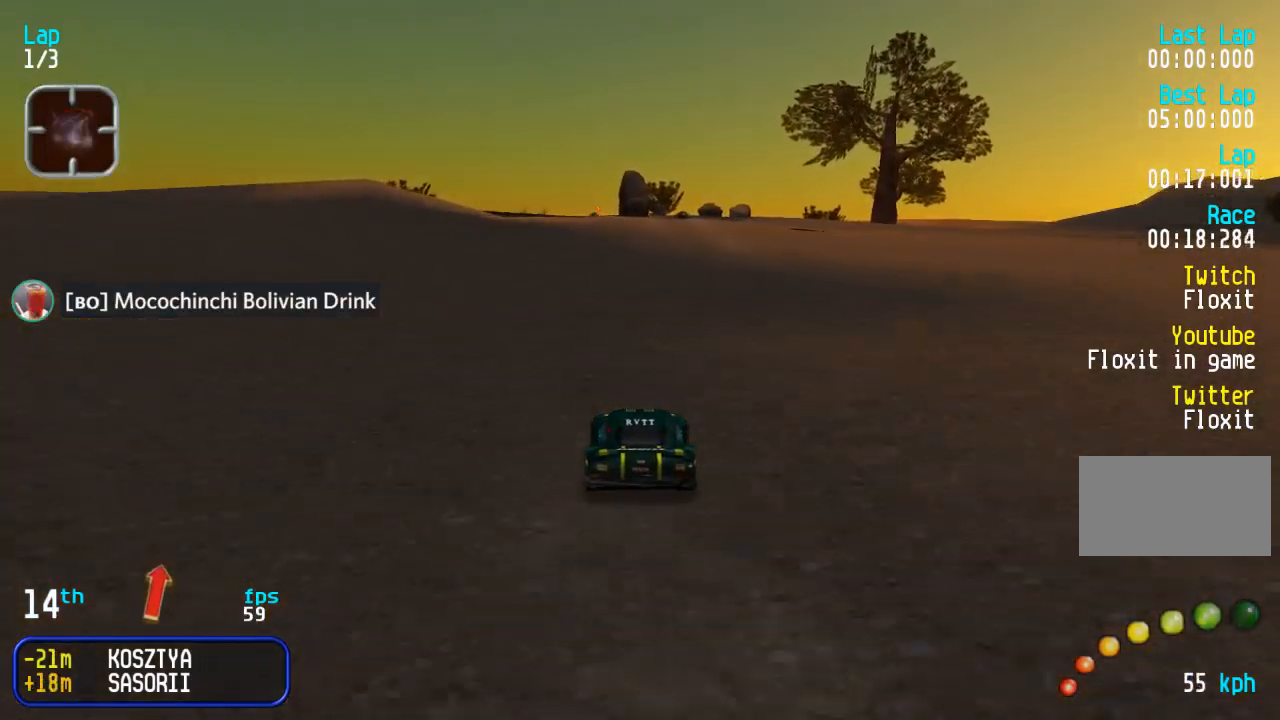
{"buttons": ["DPAD_UP"], "events": []}
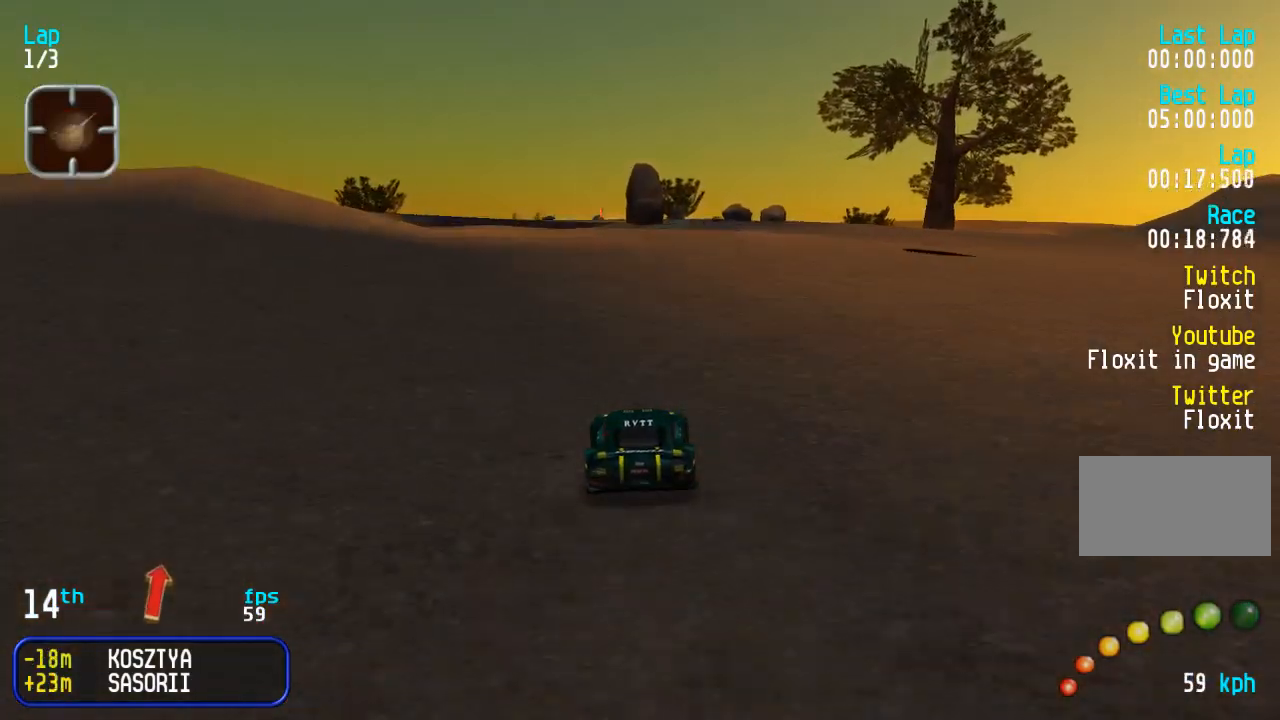
{"buttons": ["DPAD_UP"], "events": [[67, "DPAD_RIGHT", "down"], [133, "DPAD_RIGHT", "up"], [250, "DPAD_RIGHT", "down"], [300, "DPAD_RIGHT", "up"]]}